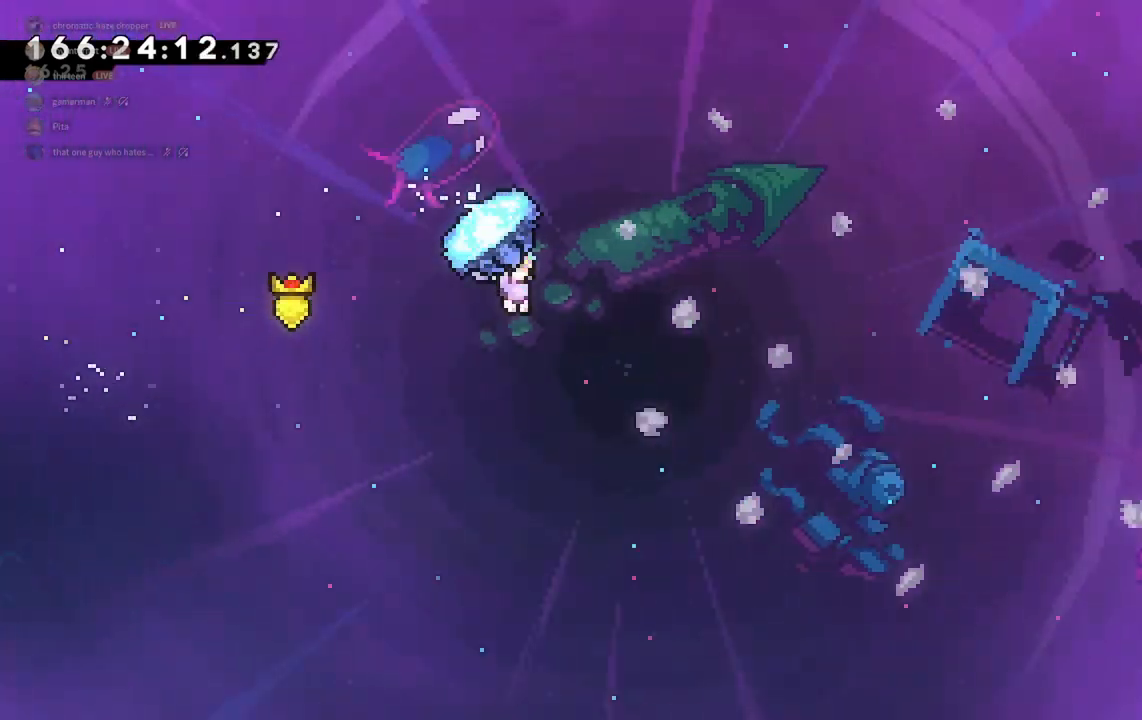
Gameplay with keyboard; each line is a JSON object with the keys held at the frame after it. "events" lists presses ("down") and releases ("up") of "a", "d", "dash", "demo", "grab", "jump", "jump2", "s" and "w" between this image and that frame as [ms after this image, input, new state], when the widget could be followed in between. No other keys are recorded. Mouse input is not recorded. Key names are as the overlay labels them; some are game actions (e.g. jump) rather than physical keys.
{"keys": ["d", "grab", "jump2", "w"], "events": []}
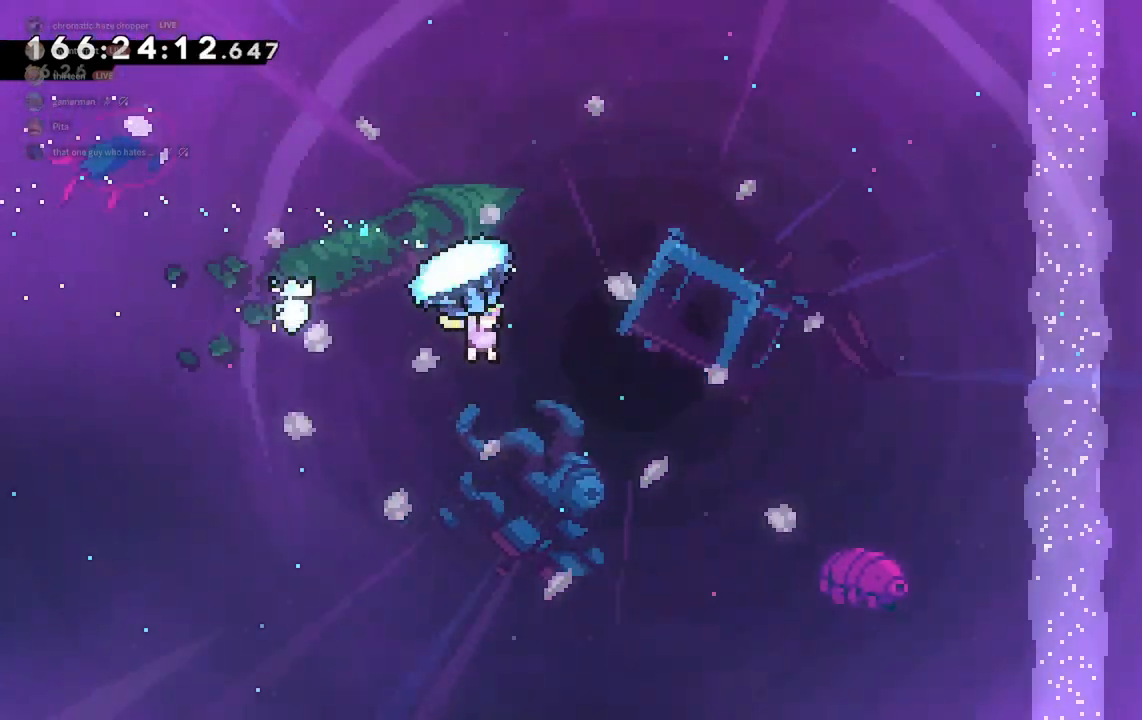
{"keys": ["d", "grab", "w"], "events": [[233, "grab", "up"], [267, "jump2", "up"], [333, "dash", "down"], [400, "grab", "down"], [500, "dash", "up"]]}
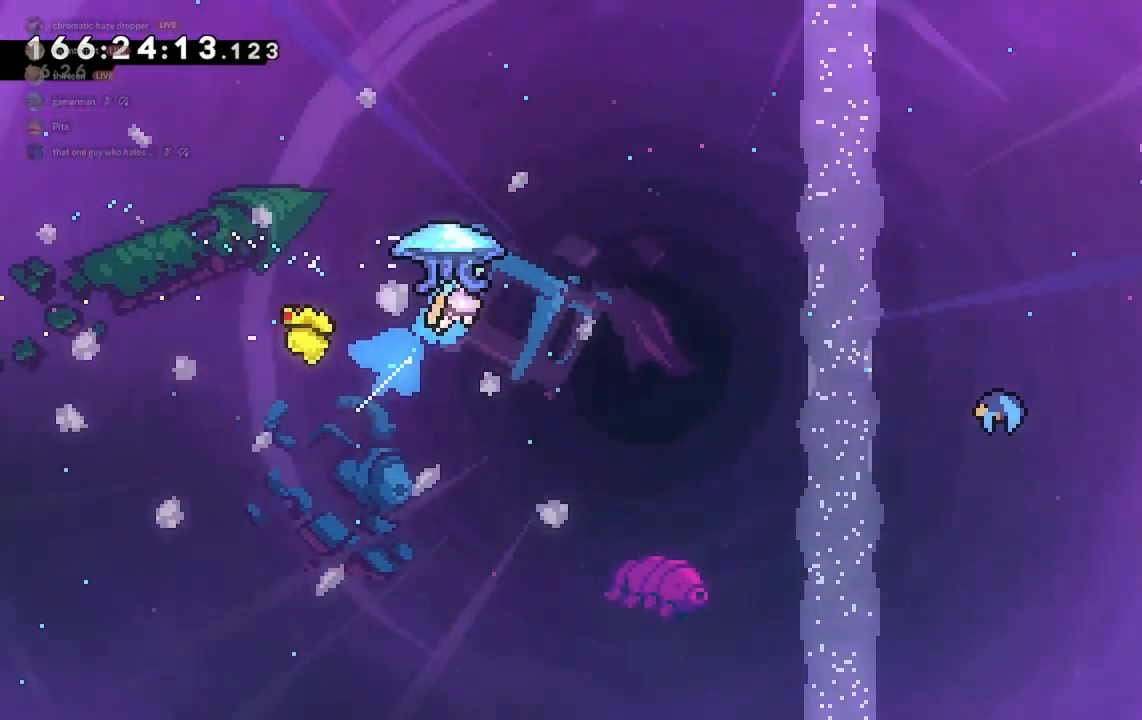
{"keys": ["d", "grab", "w"], "events": []}
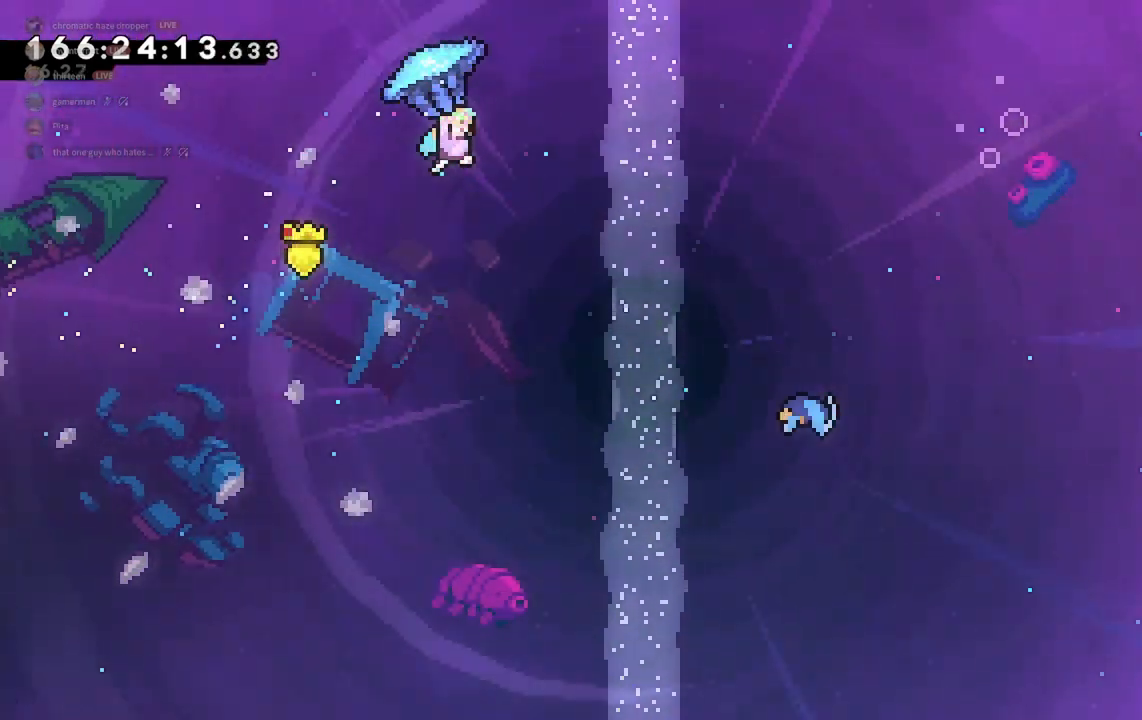
{"keys": ["d", "grab", "s"], "events": [[333, "w", "up"], [467, "s", "down"]]}
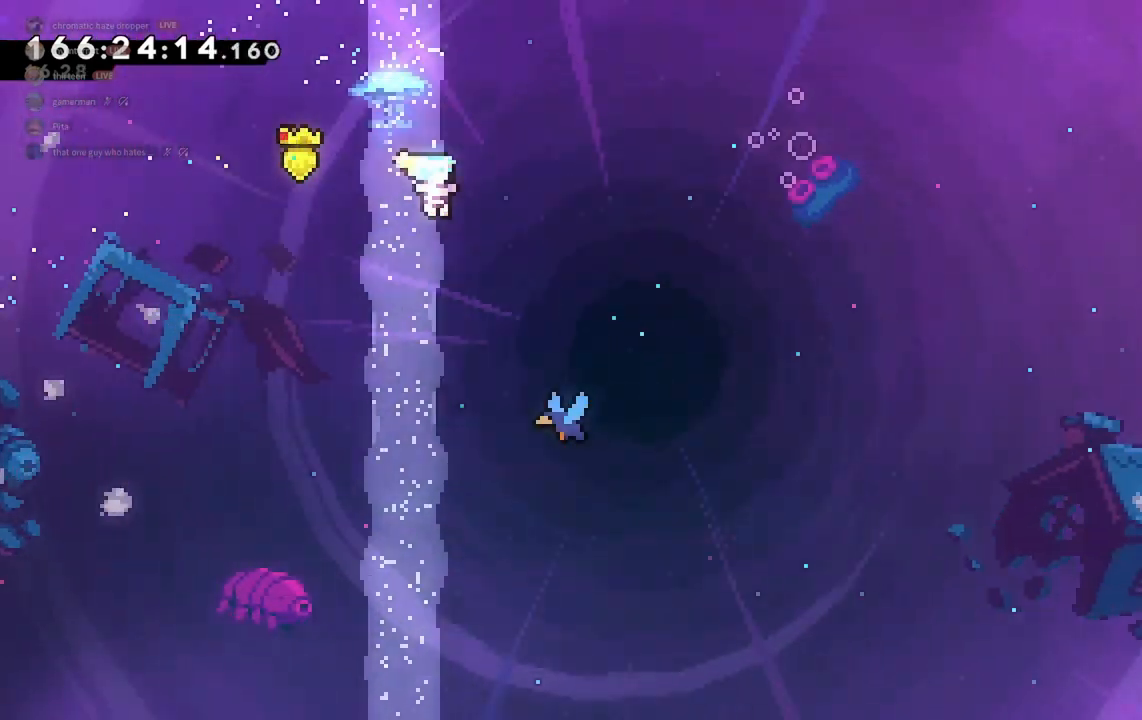
{"keys": ["d"], "events": [[100, "grab", "up"], [333, "s", "up"]]}
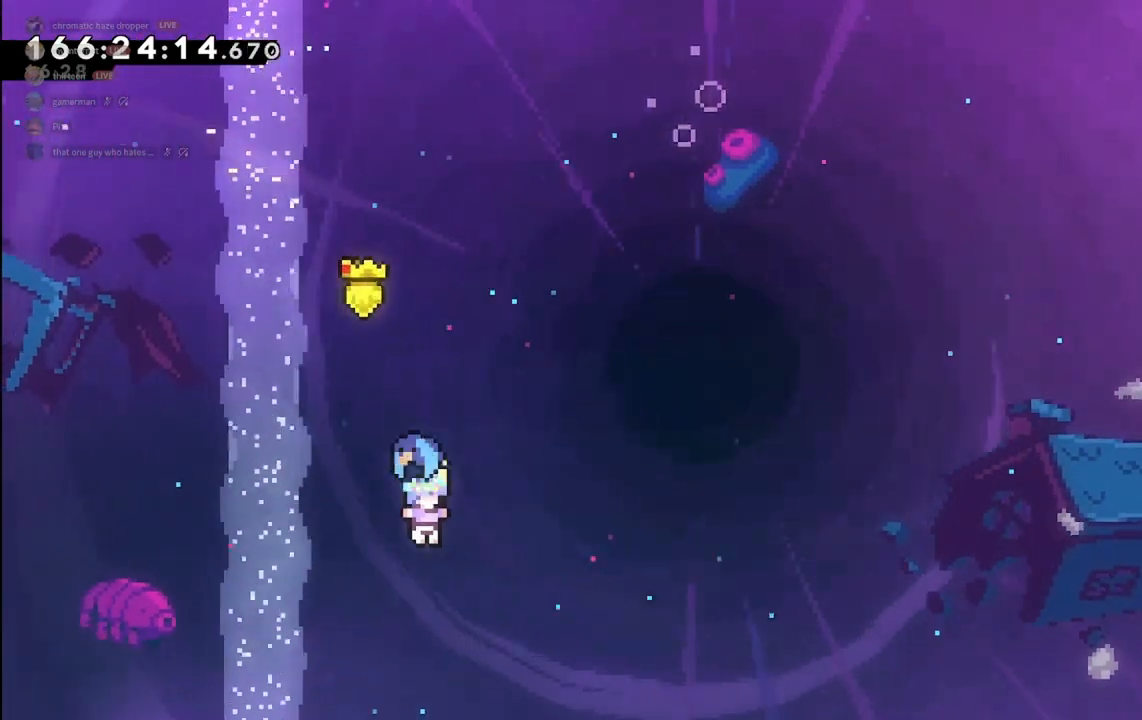
{"keys": ["d", "w"], "events": [[467, "w", "down"]]}
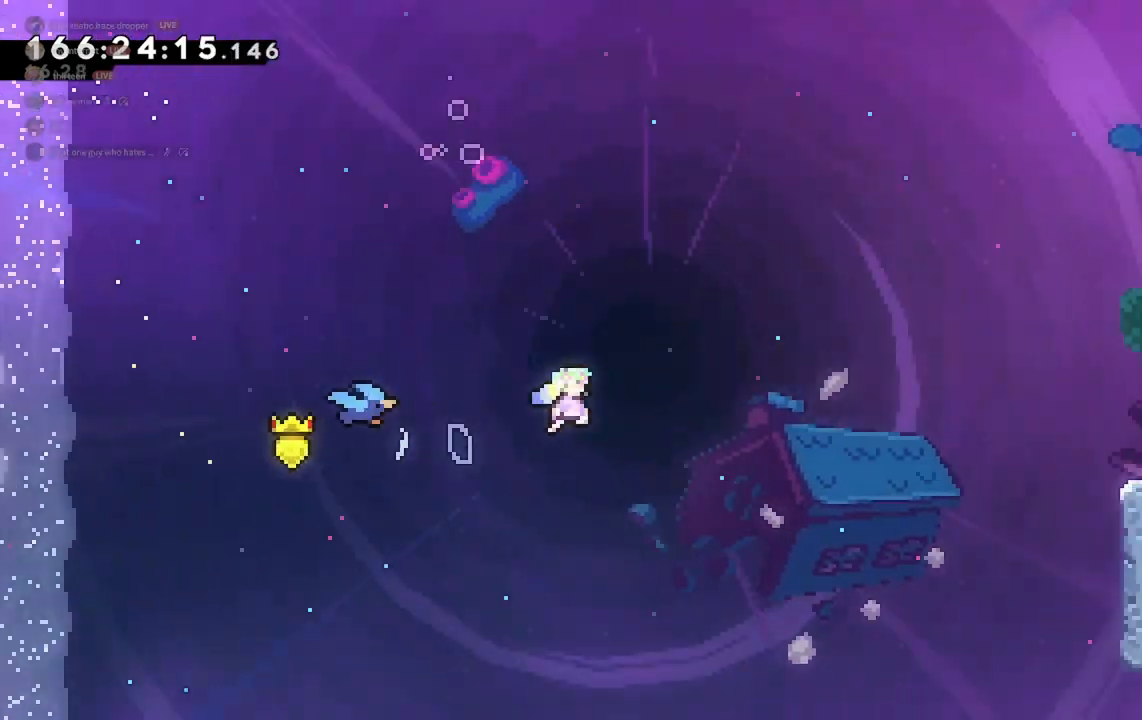
{"keys": ["d", "dash", "grab", "w"], "events": [[367, "dash", "down"], [467, "grab", "down"]]}
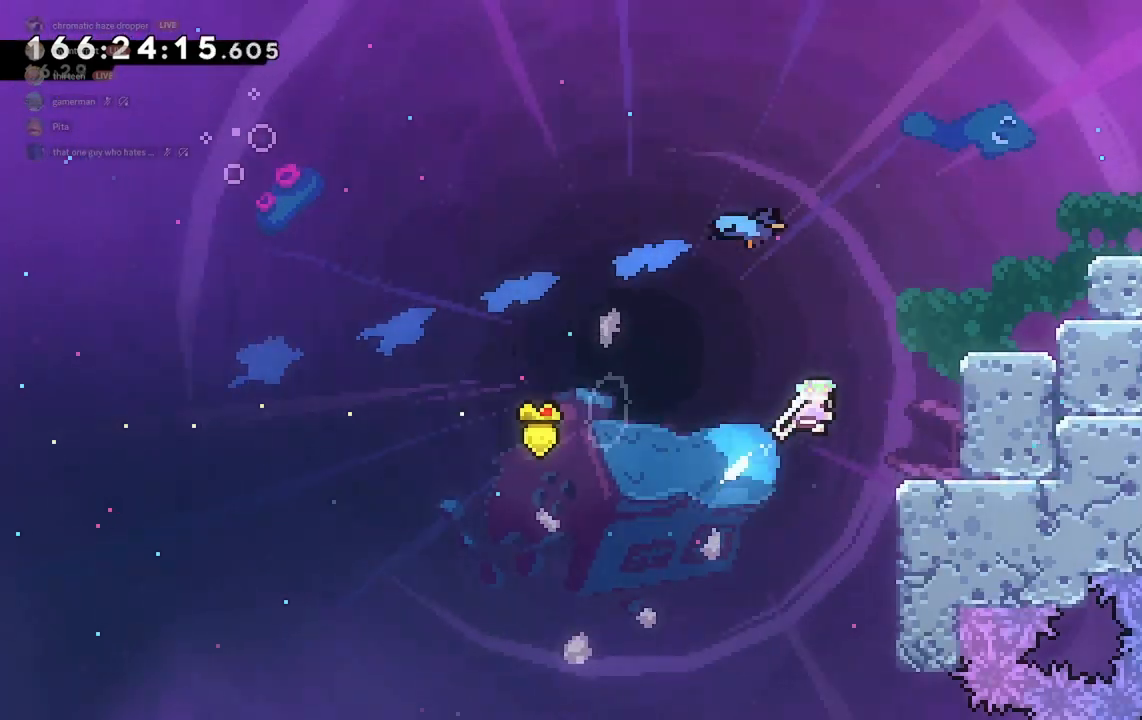
{"keys": ["d", "grab", "jump2", "w"], "events": [[100, "dash", "up"], [467, "jump2", "down"]]}
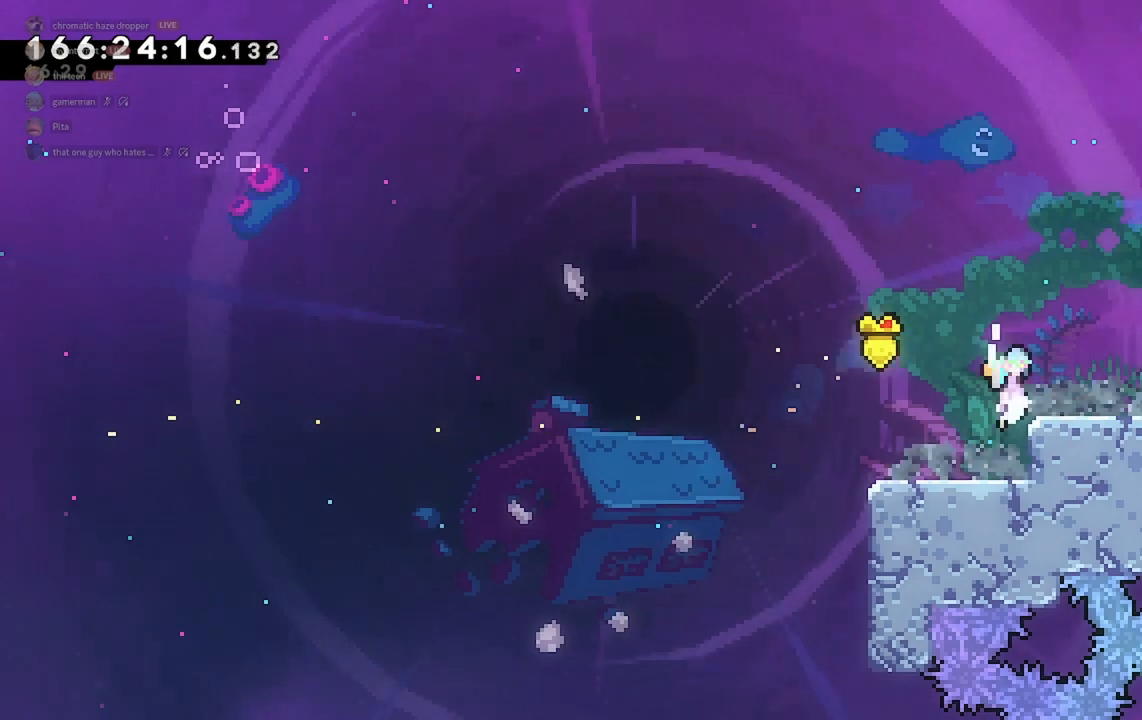
{"keys": ["d"], "events": [[67, "jump2", "up"], [200, "grab", "up"], [233, "w", "up"]]}
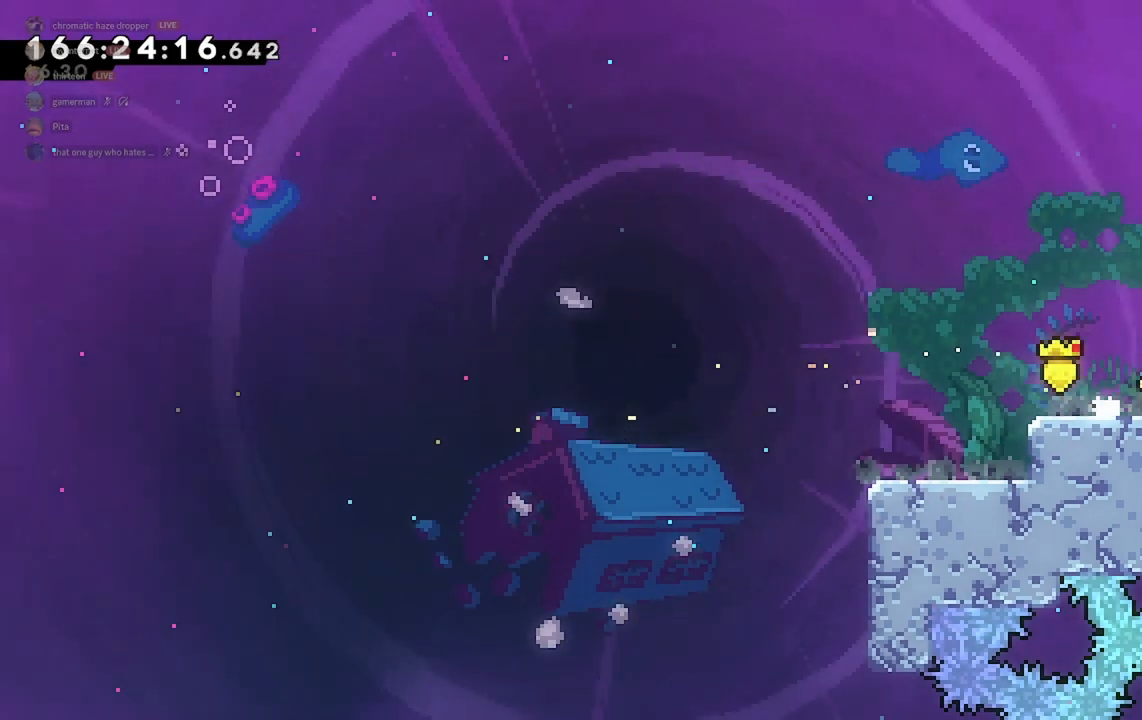
{"keys": ["d"], "events": []}
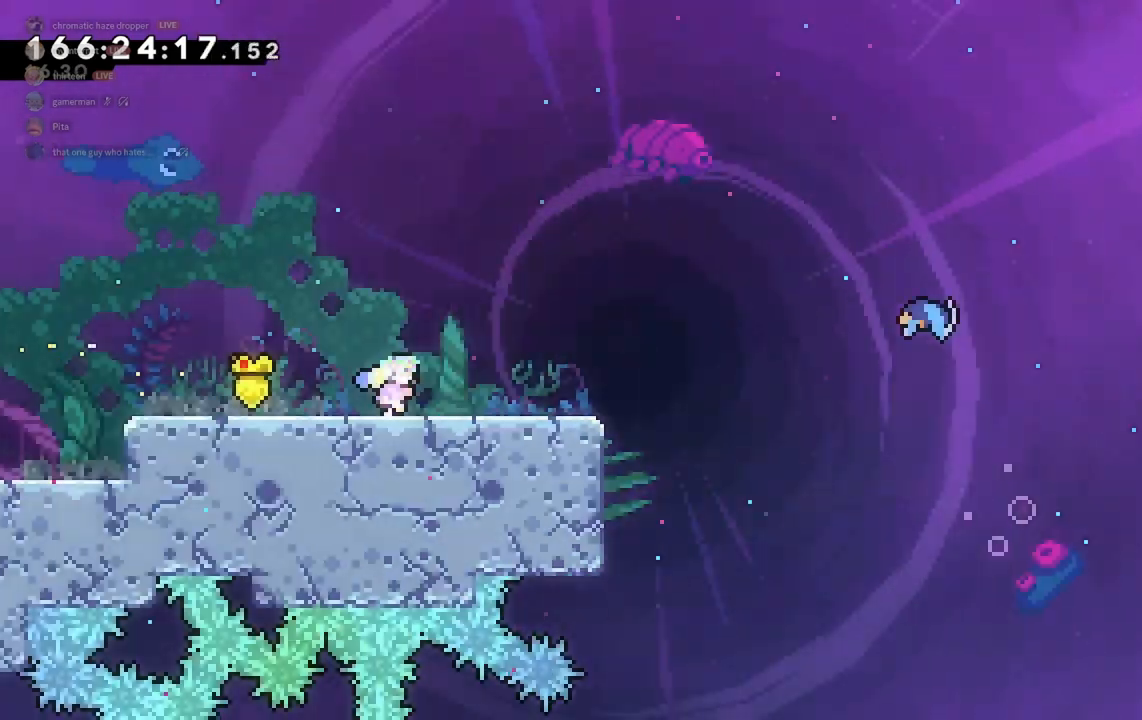
{"keys": ["d"], "events": []}
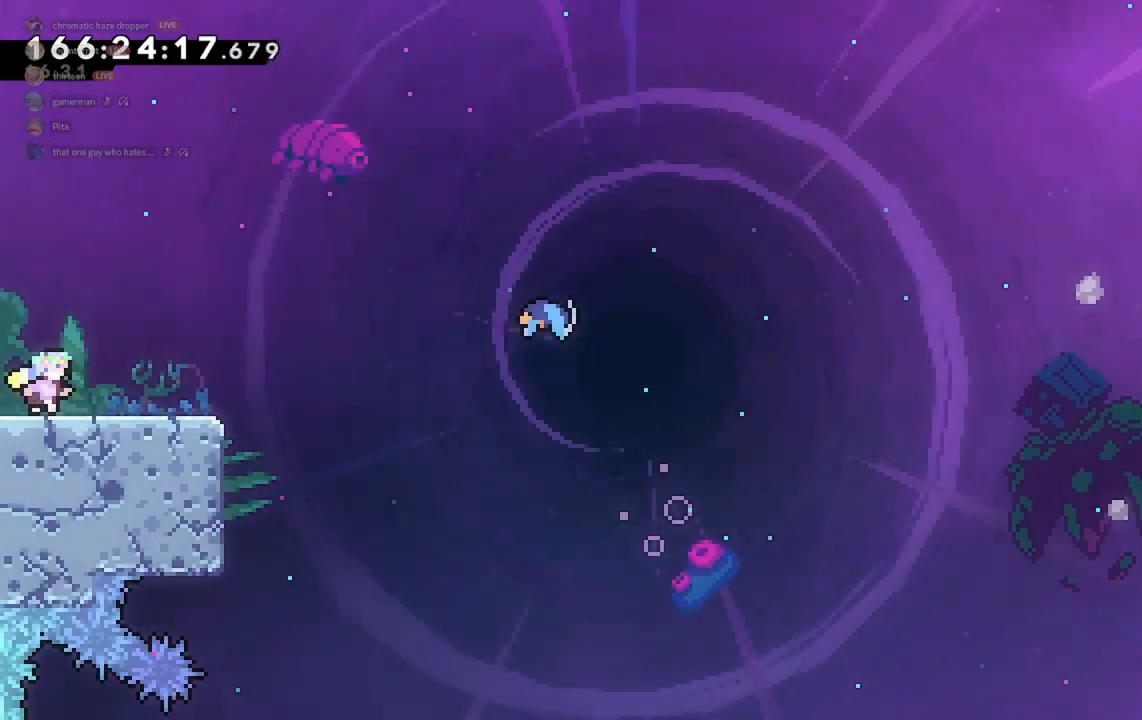
{"keys": ["d", "jump2"], "events": [[367, "jump2", "down"]]}
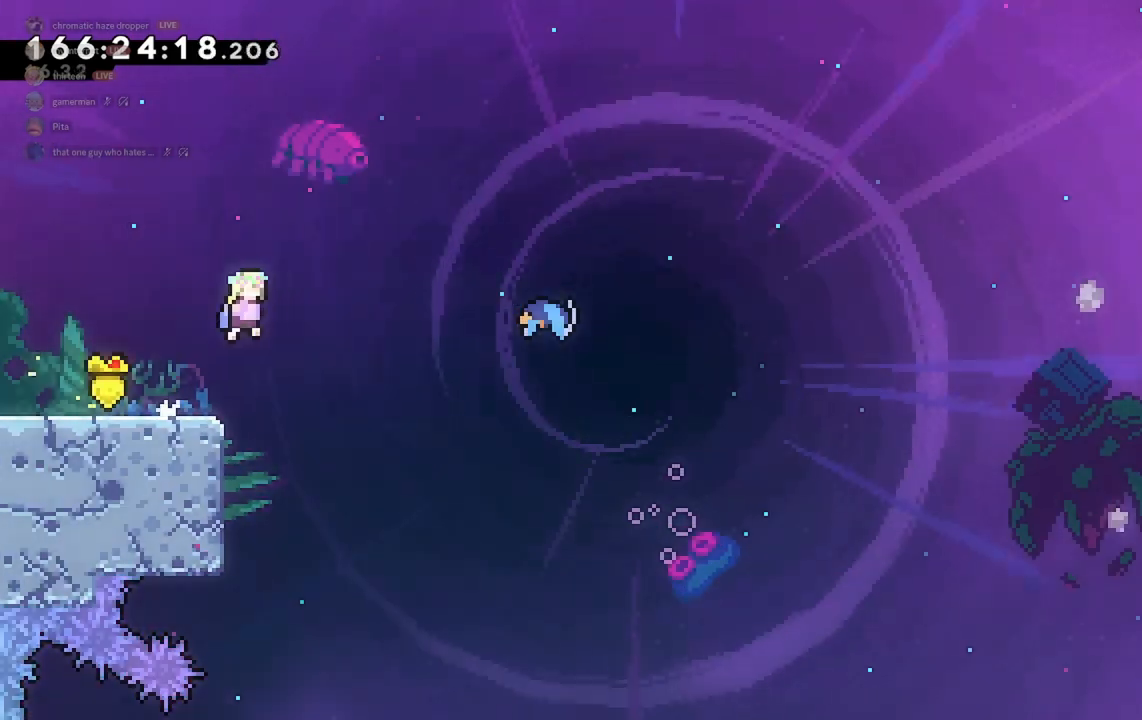
{"keys": ["d"], "events": [[200, "jump2", "up"], [300, "dash", "down"], [400, "dash", "up"]]}
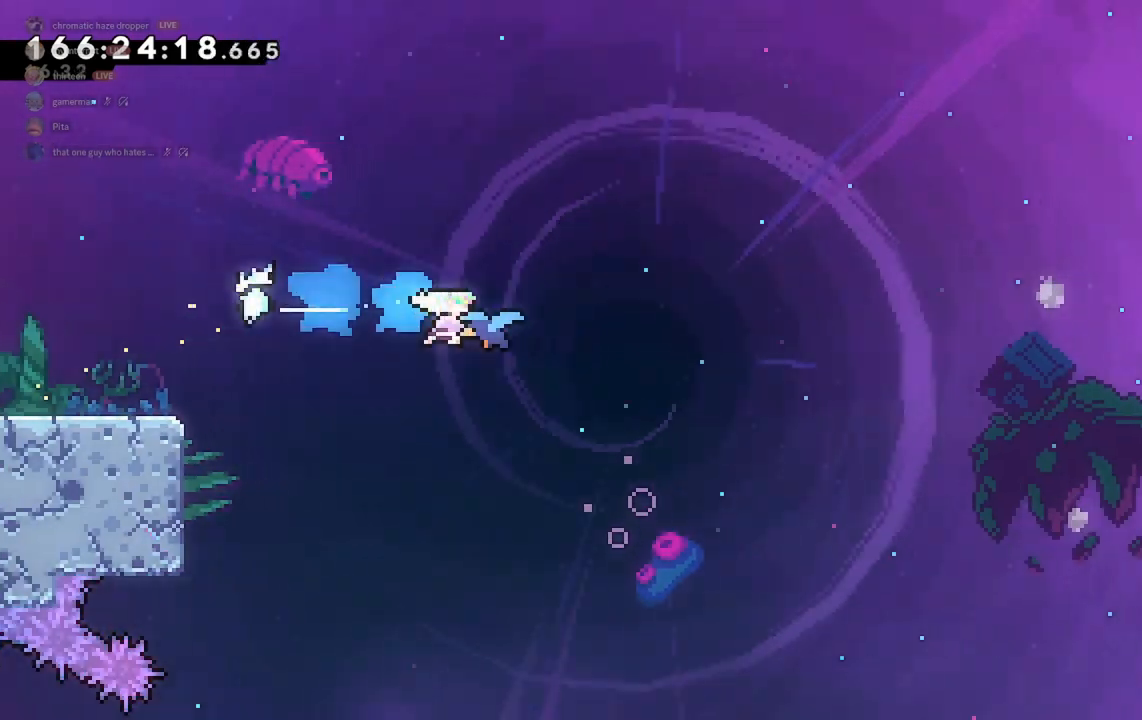
{"keys": ["d", "grab"], "events": [[467, "grab", "down"]]}
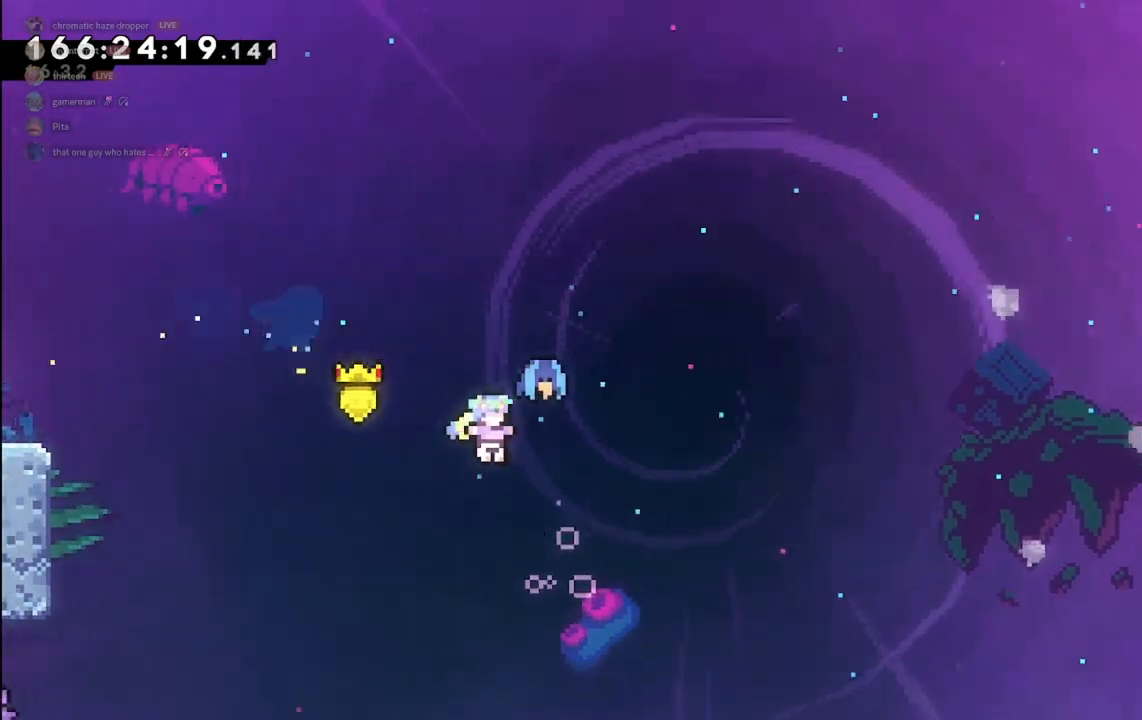
{"keys": ["d", "grab"], "events": []}
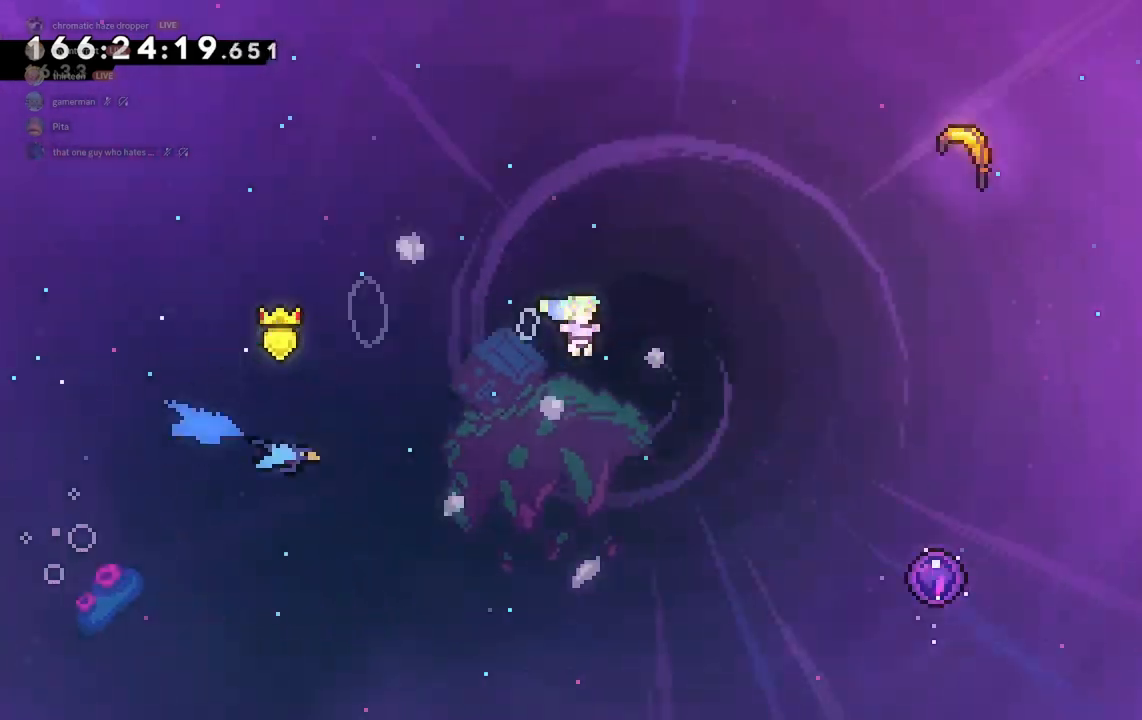
{"keys": ["w"], "events": [[333, "w", "down"], [400, "d", "up"], [400, "grab", "up"]]}
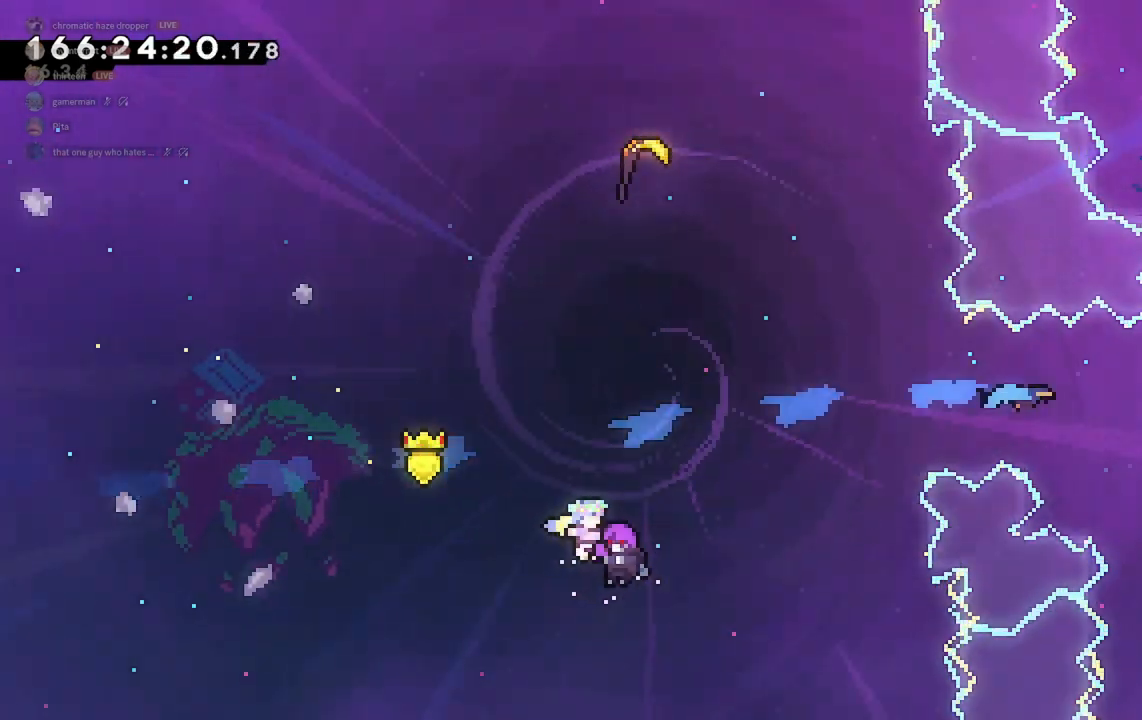
{"keys": [], "events": [[500, "w", "up"]]}
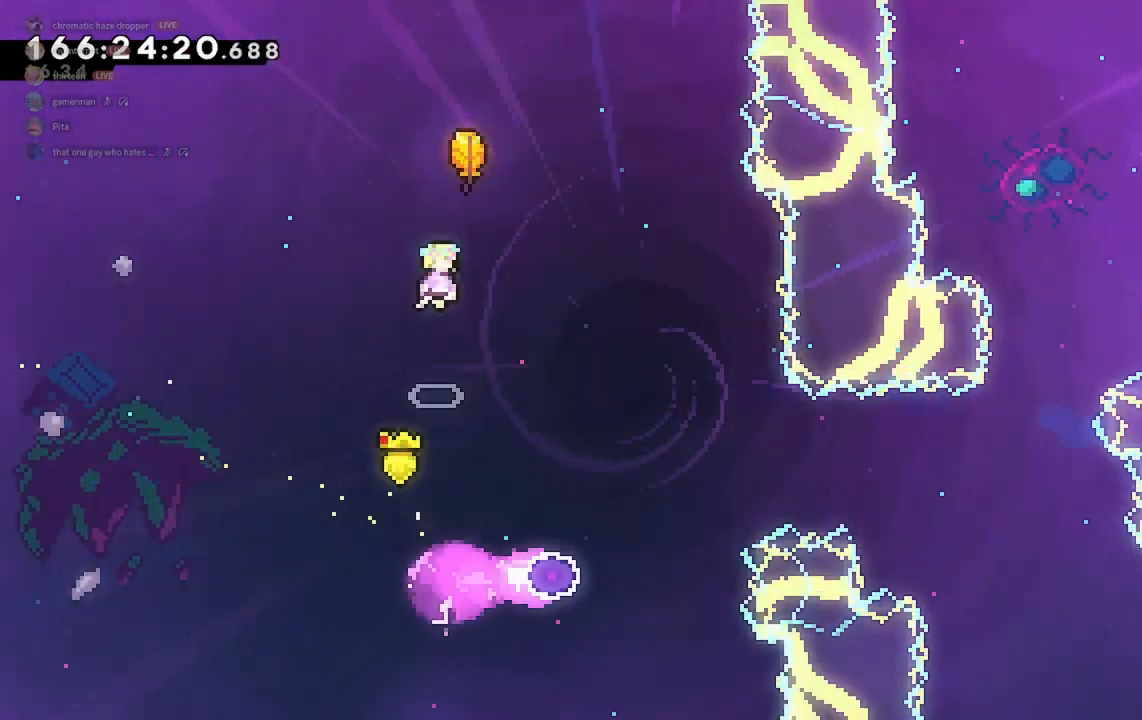
{"keys": ["s"], "events": [[100, "s", "down"]]}
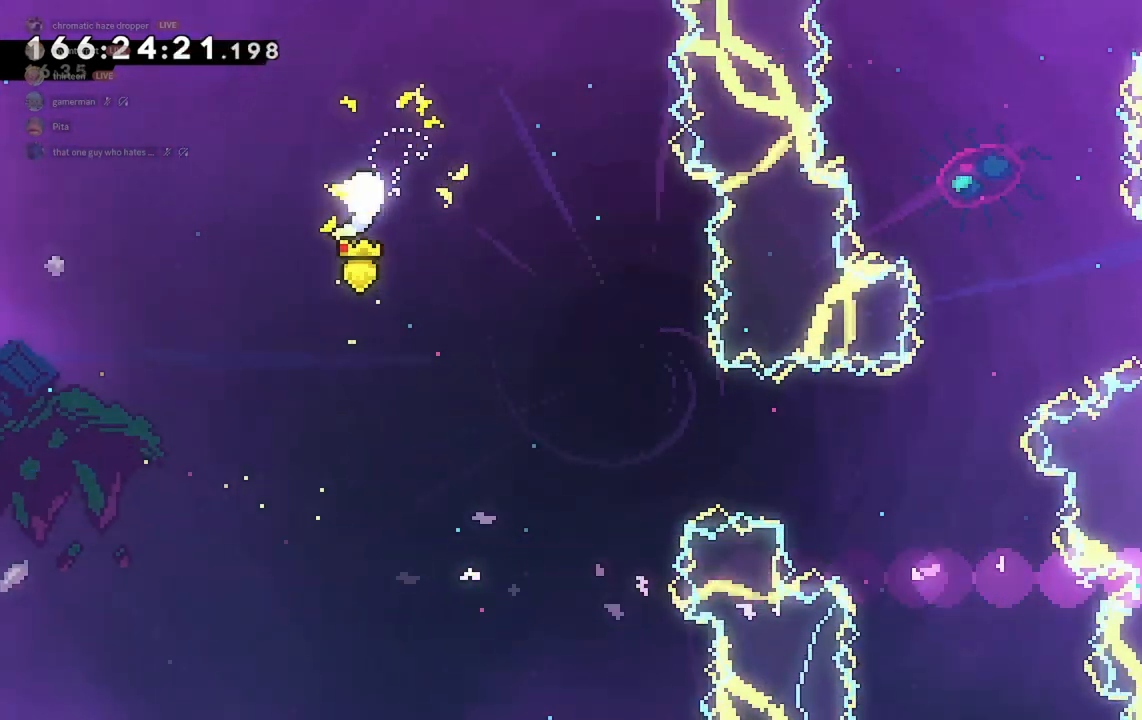
{"keys": ["d"], "events": [[33, "d", "down"], [167, "s", "up"], [367, "s", "down"], [433, "s", "up"]]}
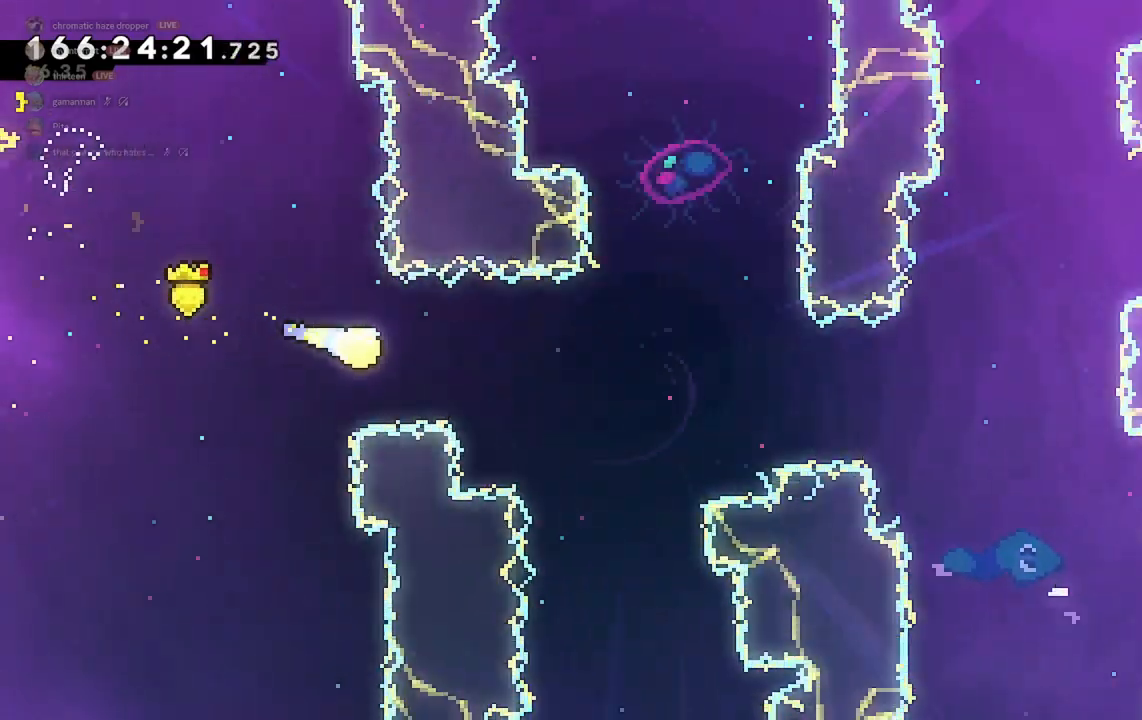
{"keys": ["d"], "events": [[267, "s", "down"], [500, "s", "up"]]}
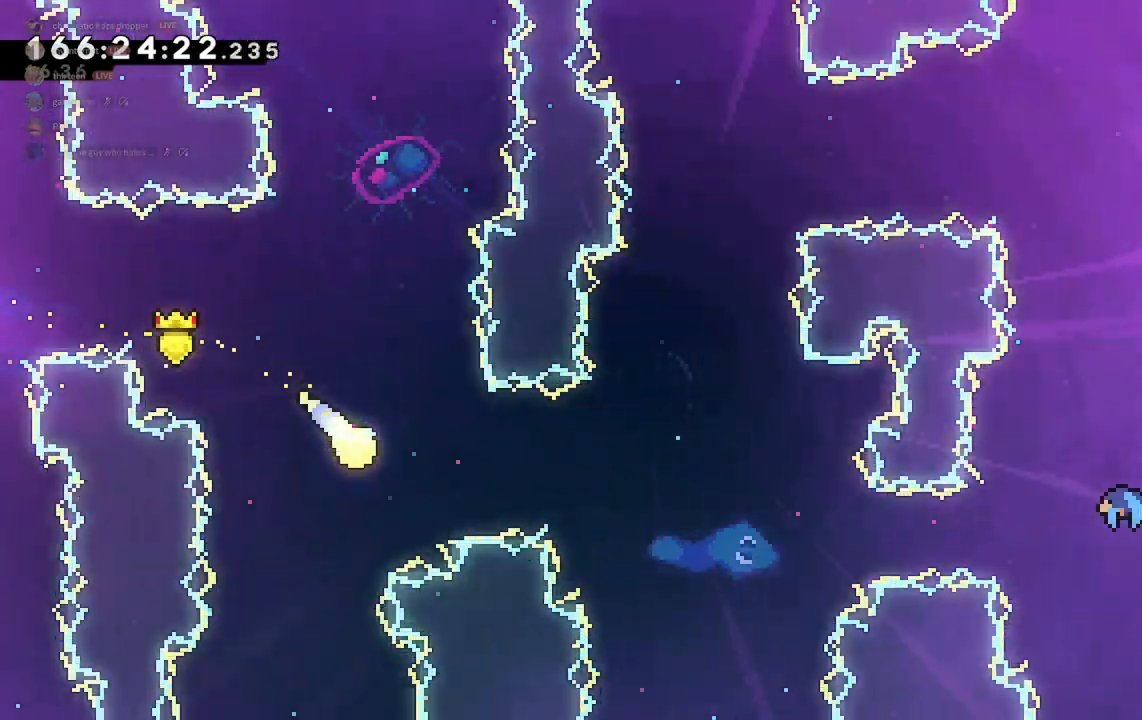
{"keys": ["w"], "events": [[267, "w", "down"], [367, "d", "up"]]}
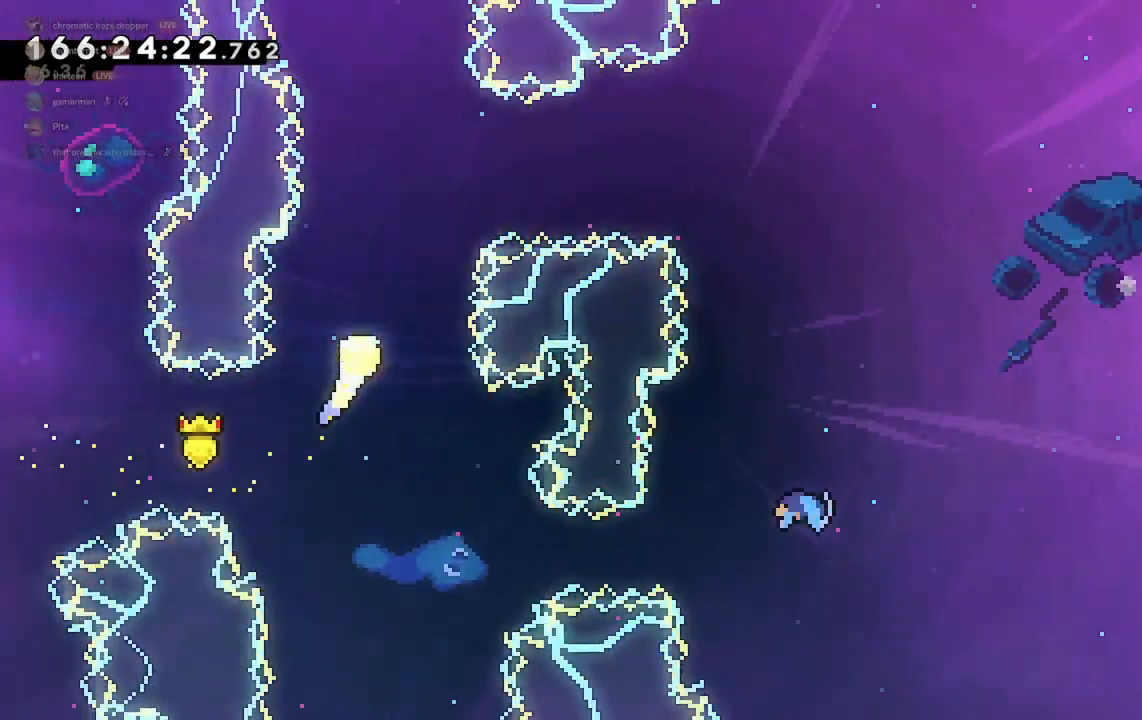
{"keys": ["d"], "events": [[67, "d", "down"], [133, "w", "up"], [267, "demo", "down"], [500, "demo", "up"]]}
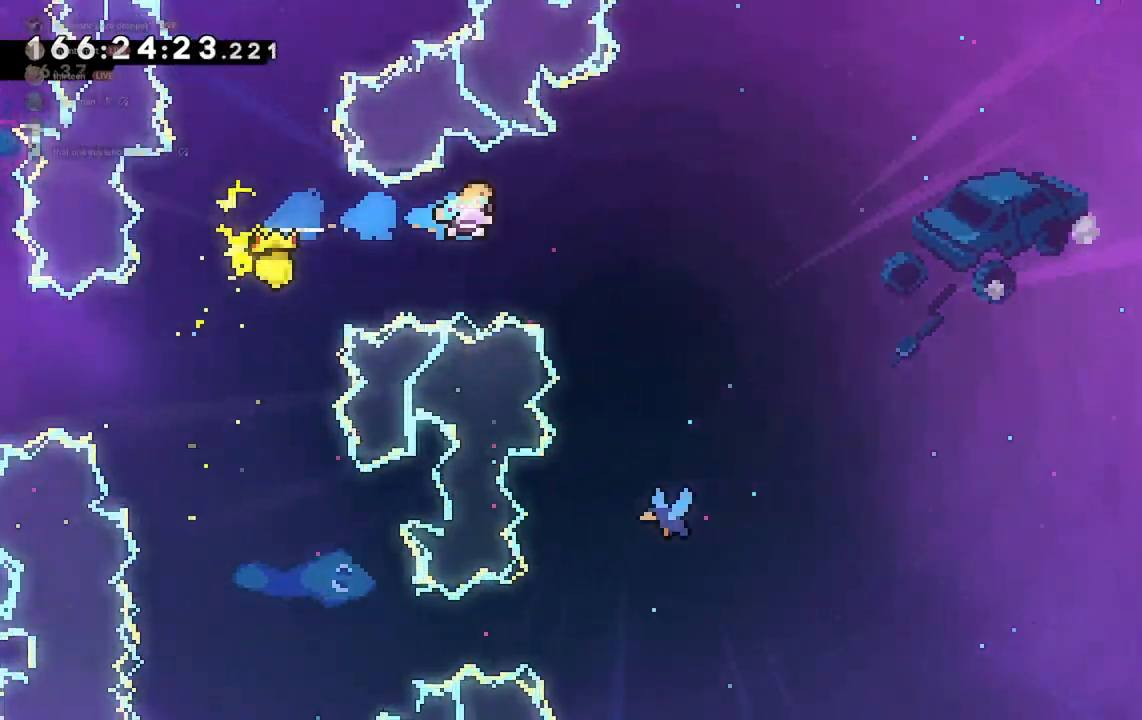
{"keys": ["d"], "events": [[133, "s", "down"], [300, "d", "up"], [400, "d", "down"], [400, "s", "up"]]}
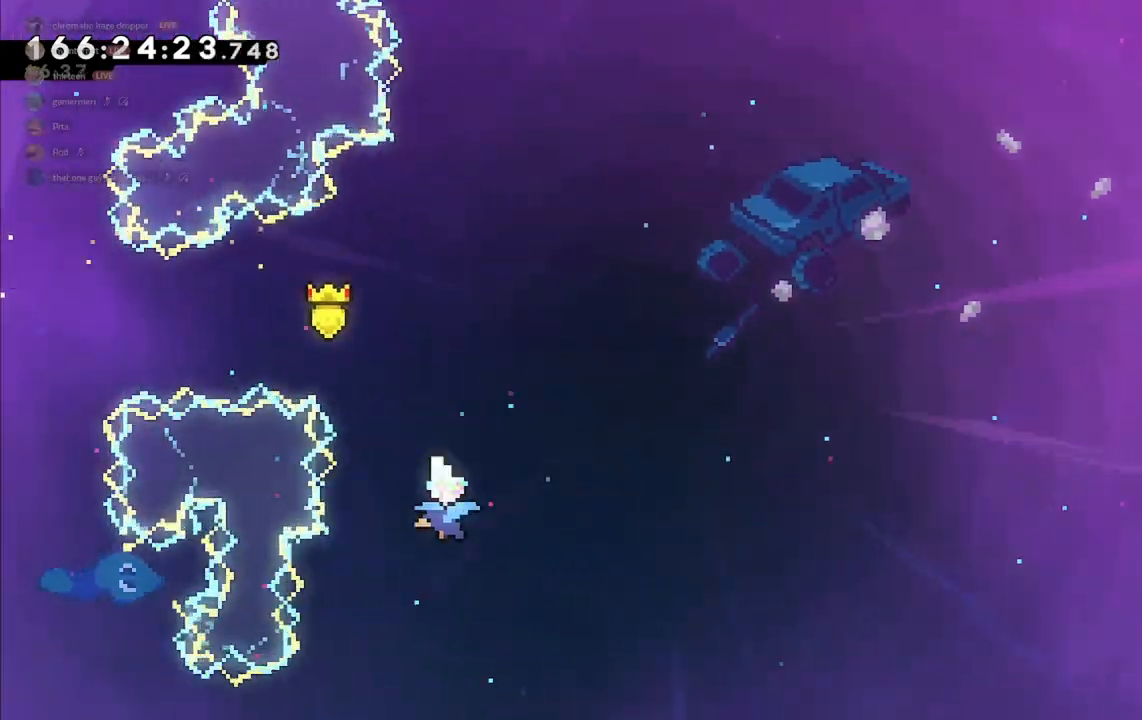
{"keys": ["d"], "events": []}
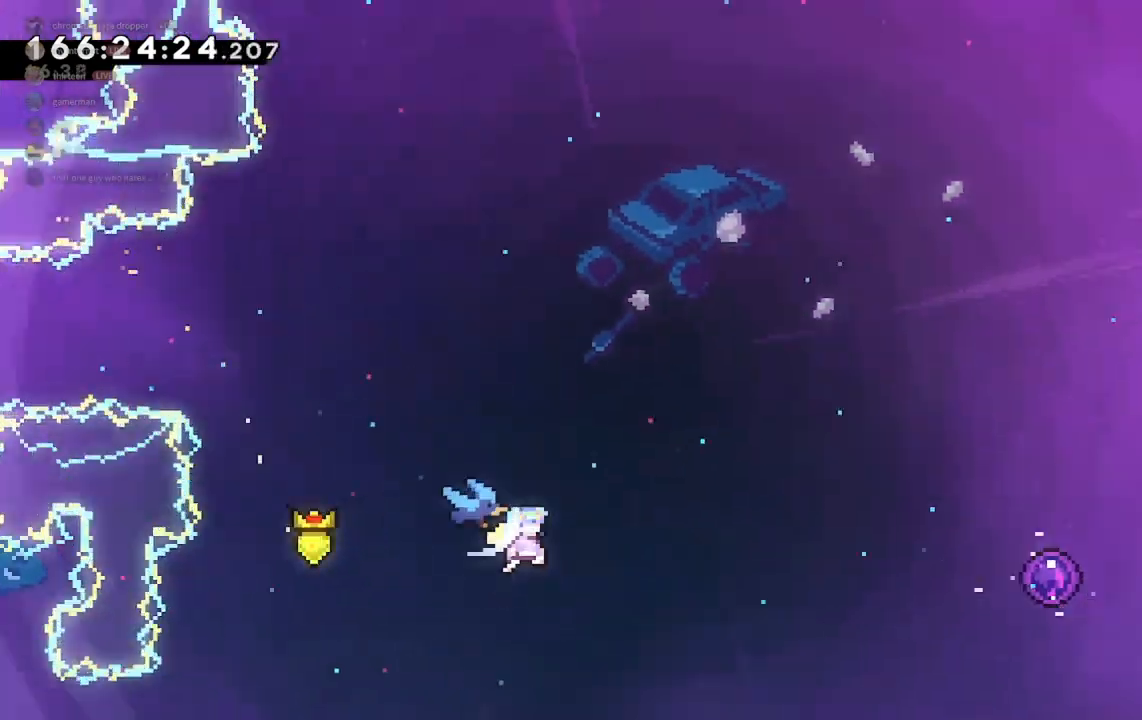
{"keys": ["d"], "events": []}
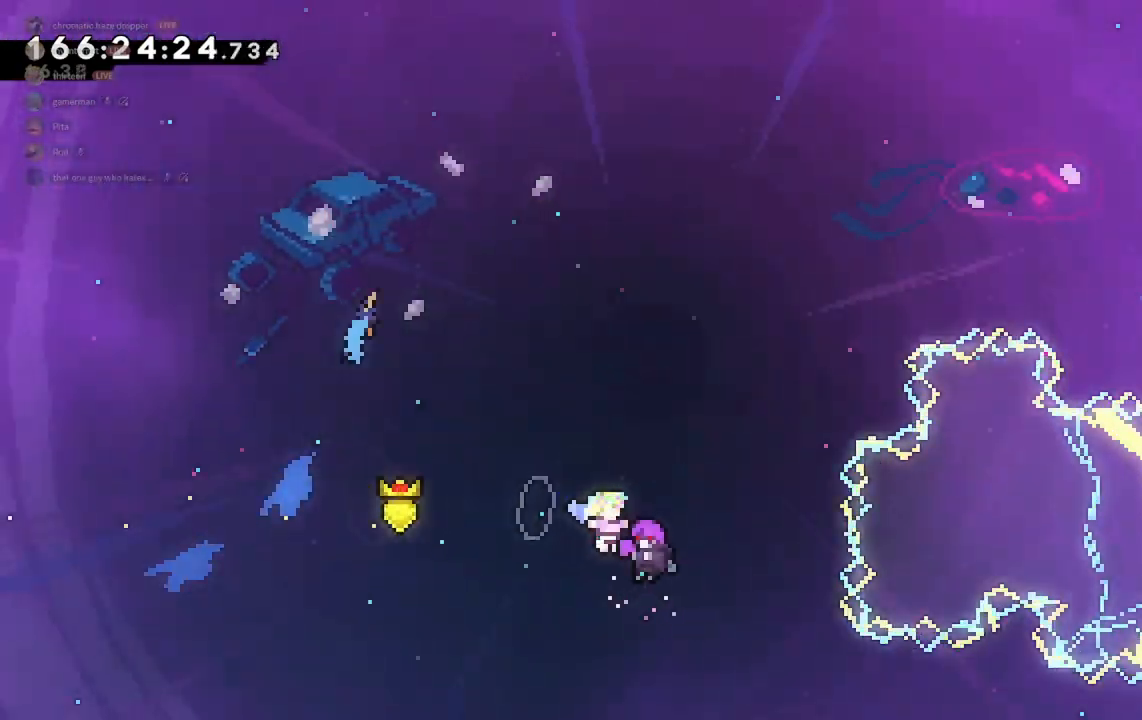
{"keys": ["d"], "events": []}
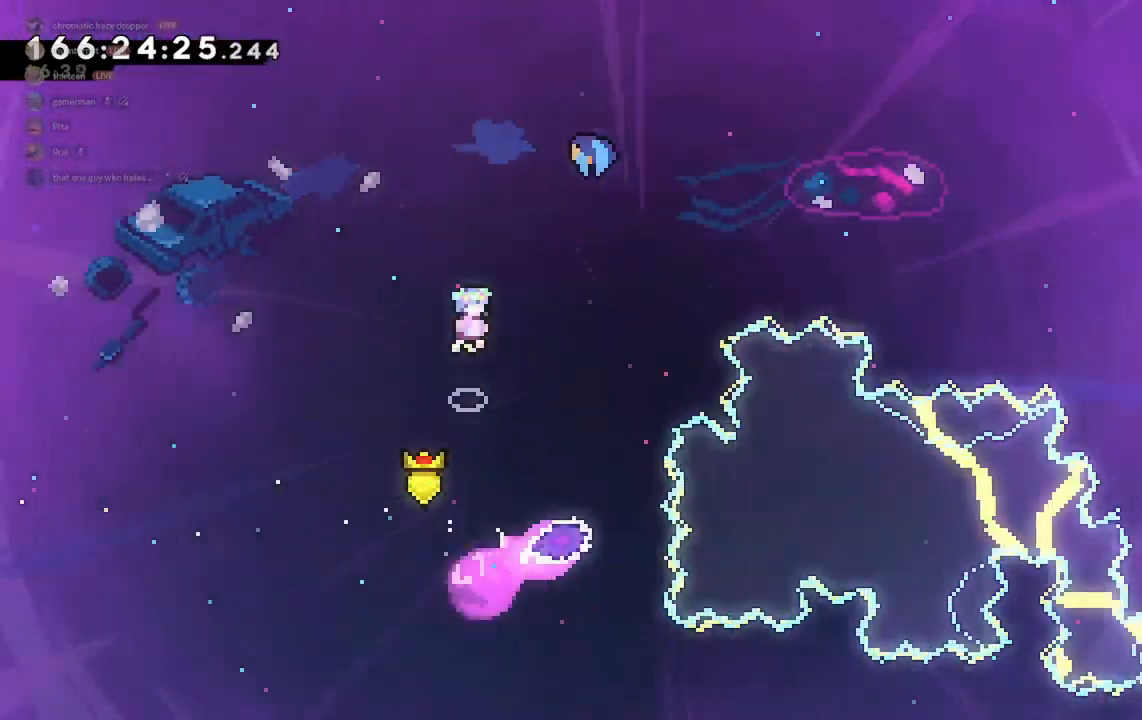
{"keys": ["d"], "events": []}
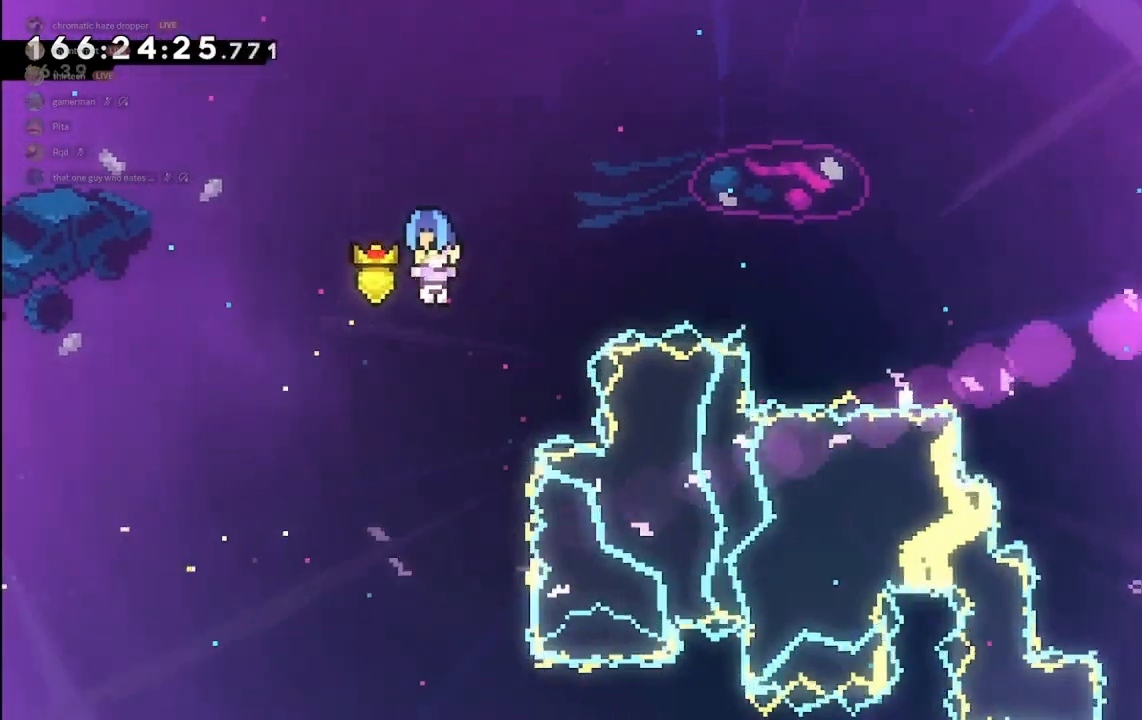
{"keys": ["d"], "events": []}
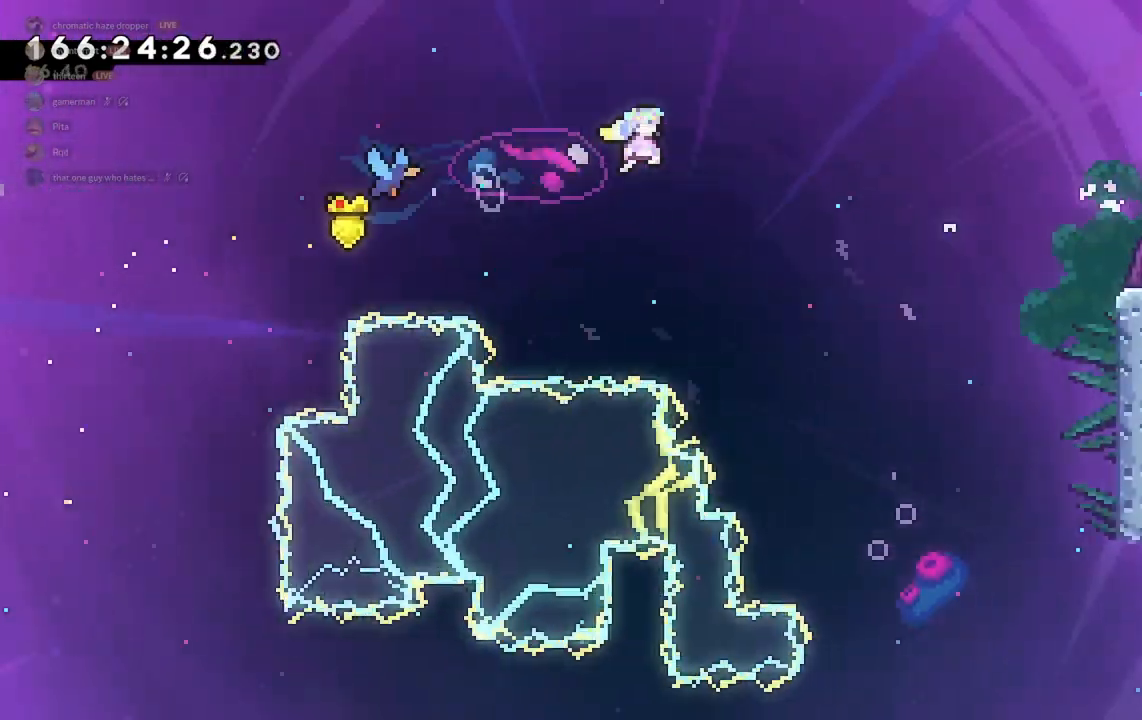
{"keys": ["d"], "events": [[333, "dash", "down"], [433, "dash", "up"]]}
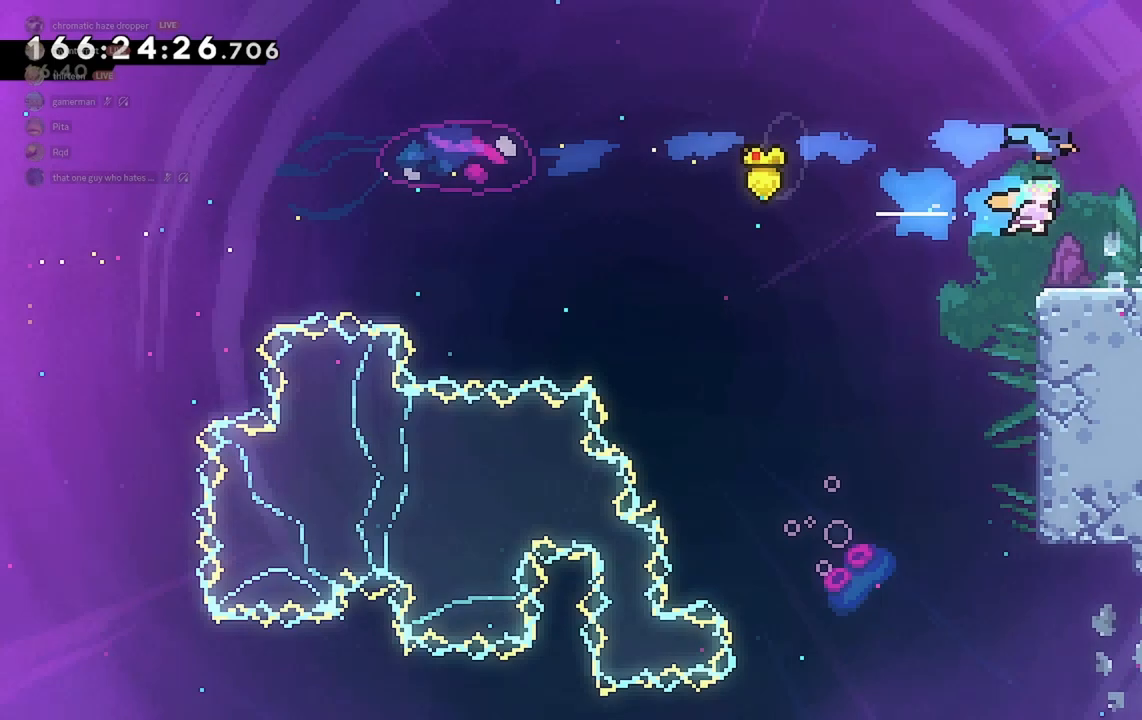
{"keys": ["d"], "events": []}
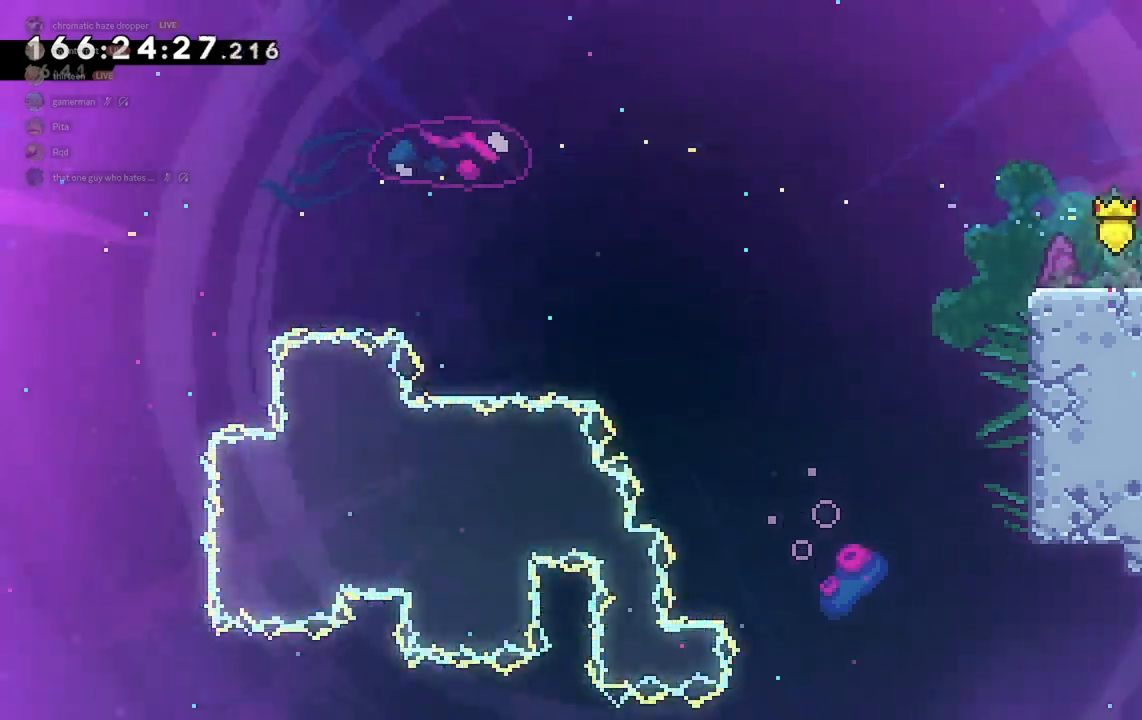
{"keys": ["d"], "events": []}